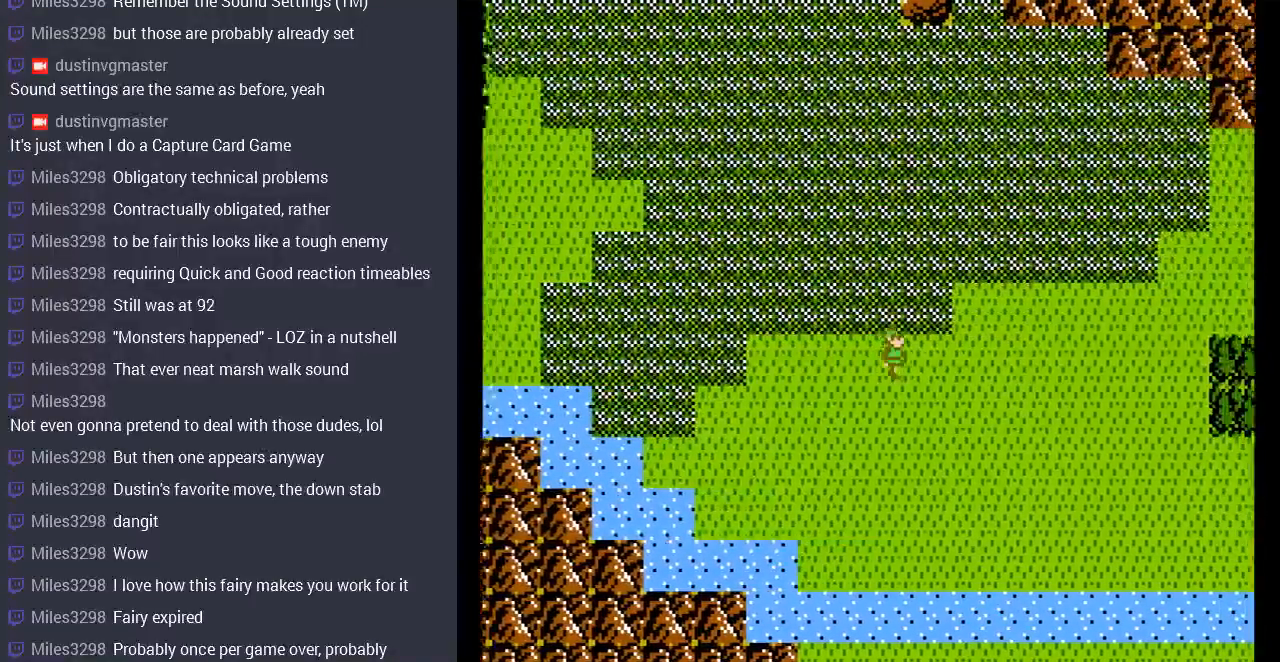
Gameplay with a controller (Nintendo layout); each line is a JSON object with the inputs held at the frame after it. "events" lists button and stick changes between this image and that frame as [ms after this image, input, new state], when the widget could be followed in between. Not read: L3 R3.
{"buttons": ["DPAD_RIGHT"], "events": []}
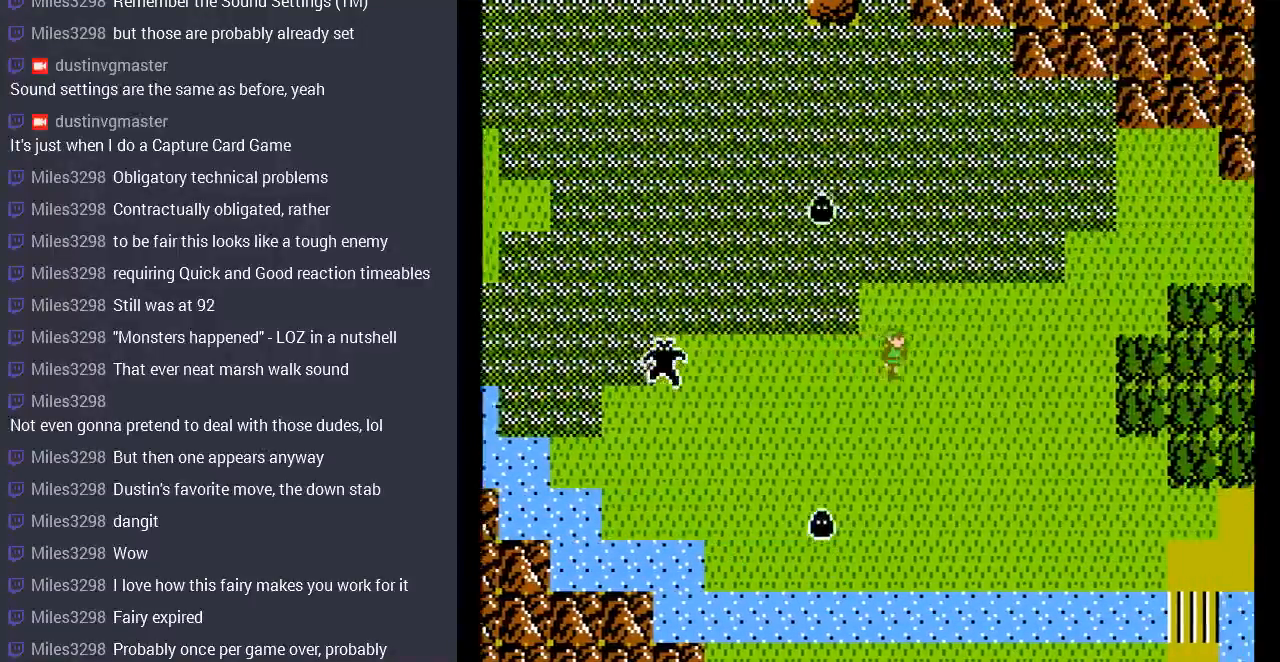
{"buttons": ["DPAD_RIGHT"], "events": []}
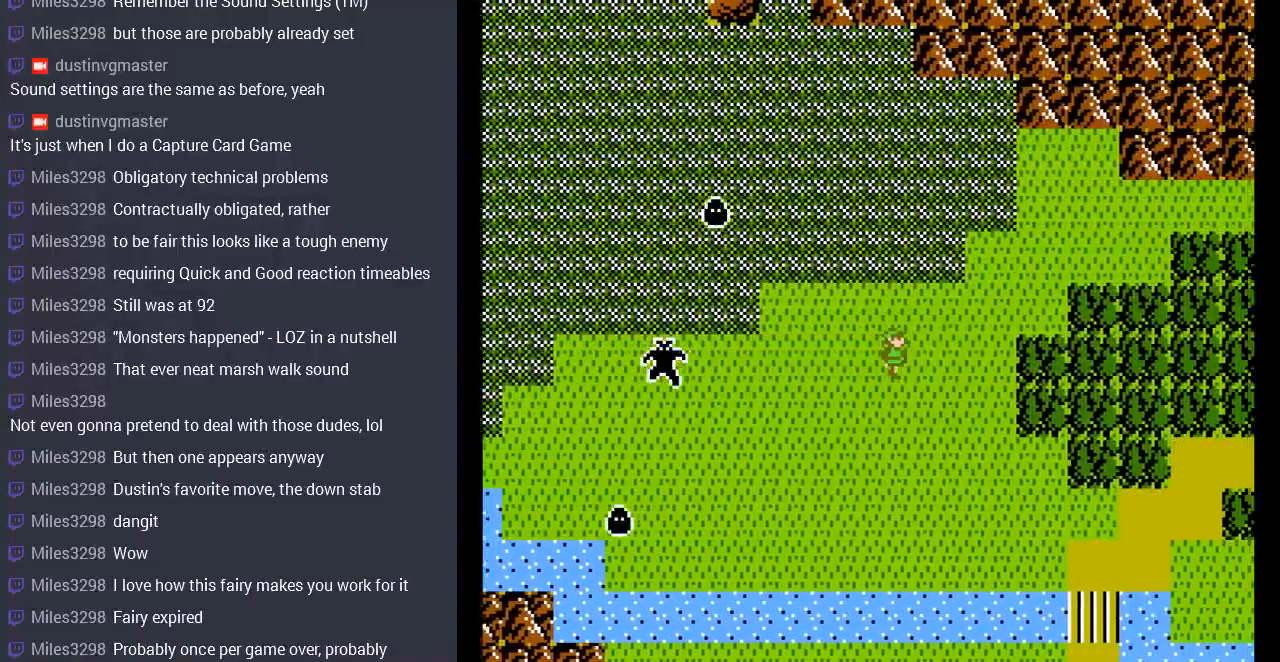
{"buttons": ["DPAD_DOWN"], "events": [[200, "DPAD_DOWN", "down"], [200, "DPAD_RIGHT", "up"]]}
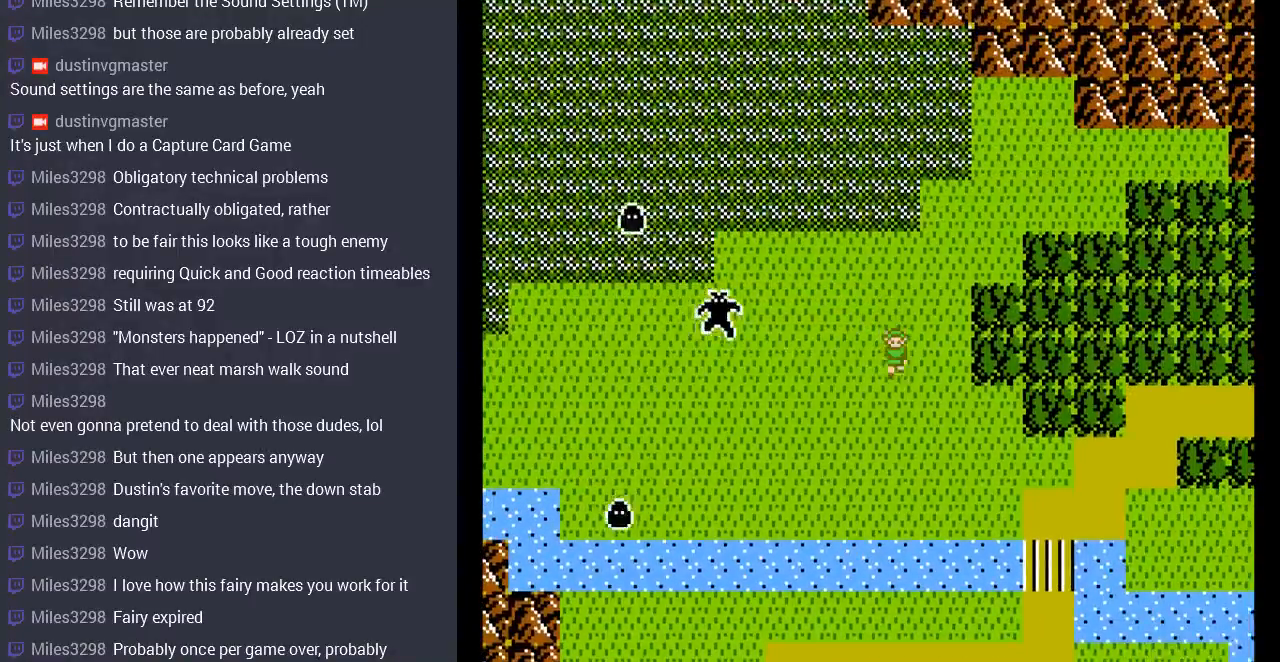
{"buttons": ["DPAD_RIGHT"], "events": [[300, "DPAD_RIGHT", "down"], [400, "DPAD_DOWN", "up"]]}
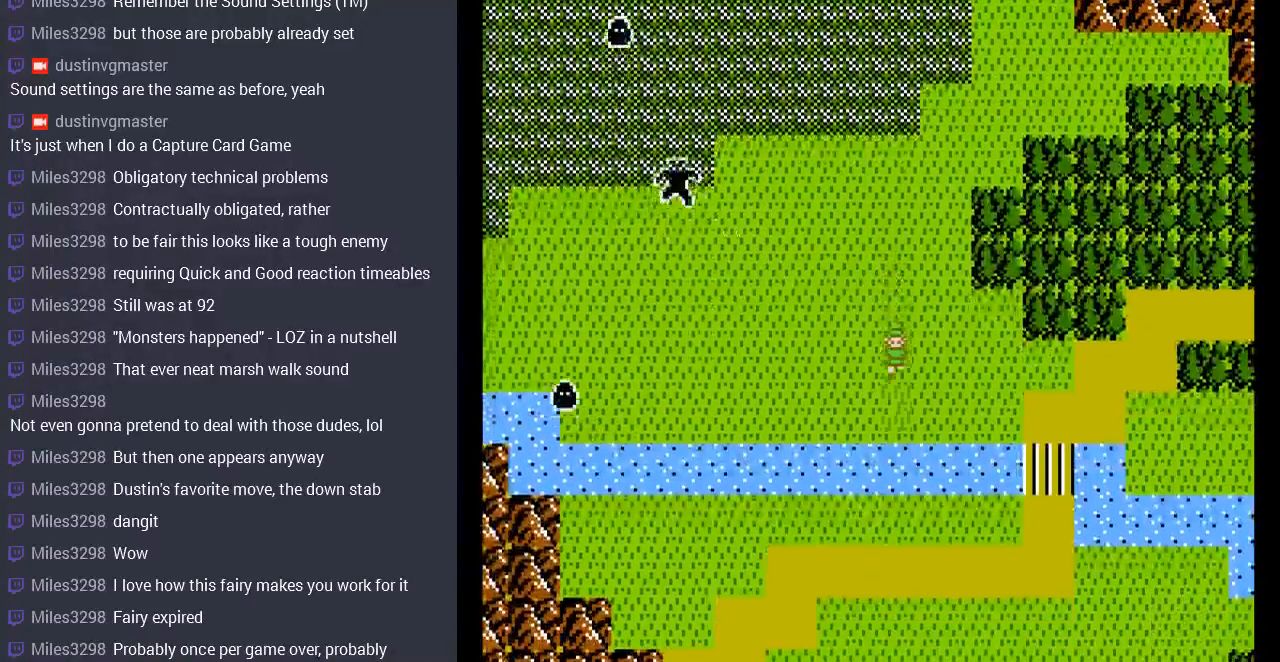
{"buttons": ["DPAD_RIGHT"], "events": []}
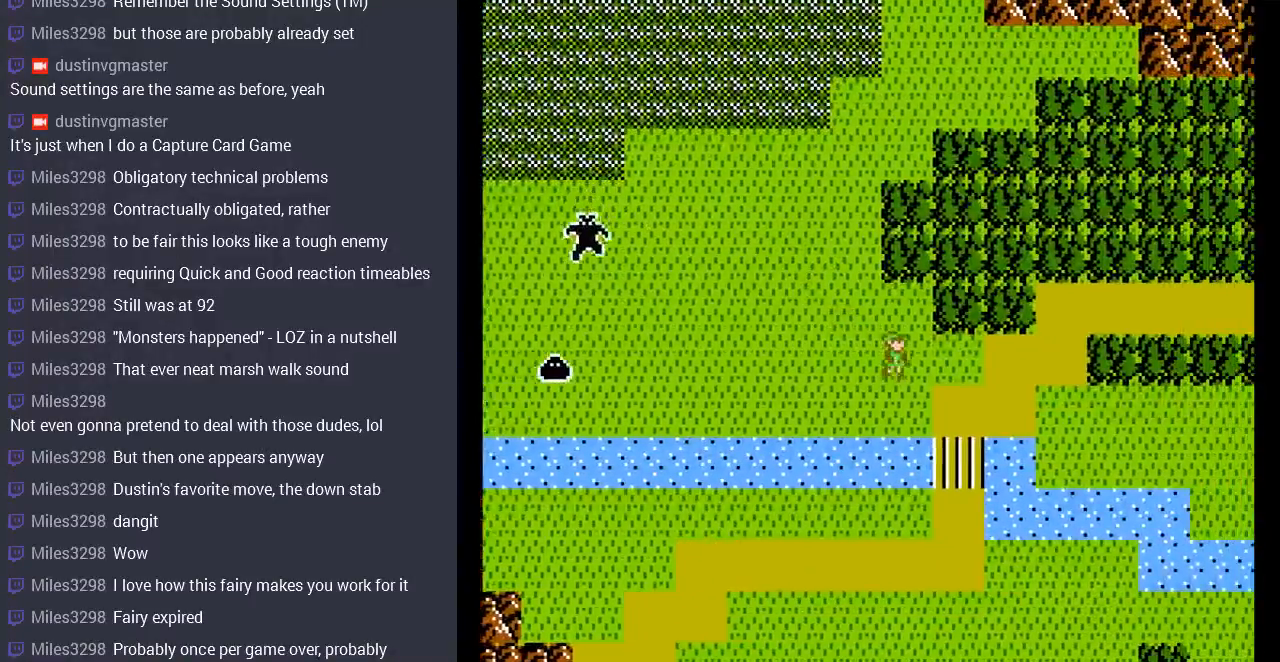
{"buttons": ["DPAD_DOWN"], "events": [[233, "DPAD_RIGHT", "up"], [433, "DPAD_DOWN", "down"]]}
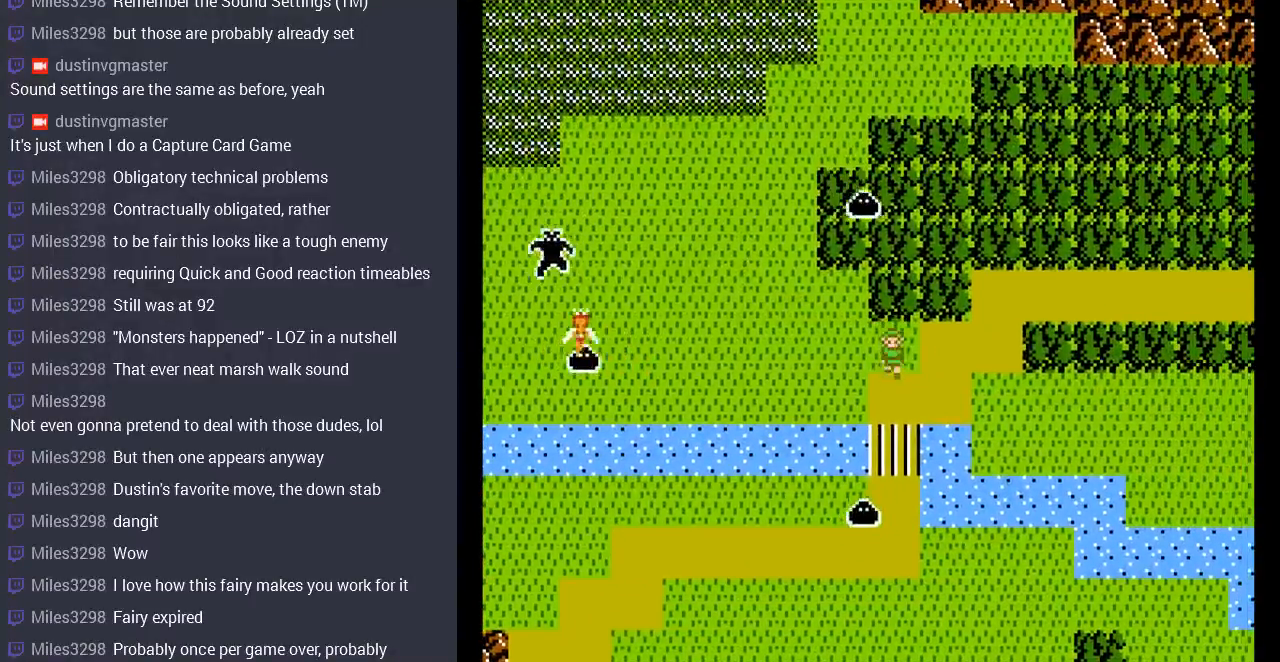
{"buttons": [], "events": [[267, "DPAD_DOWN", "up"]]}
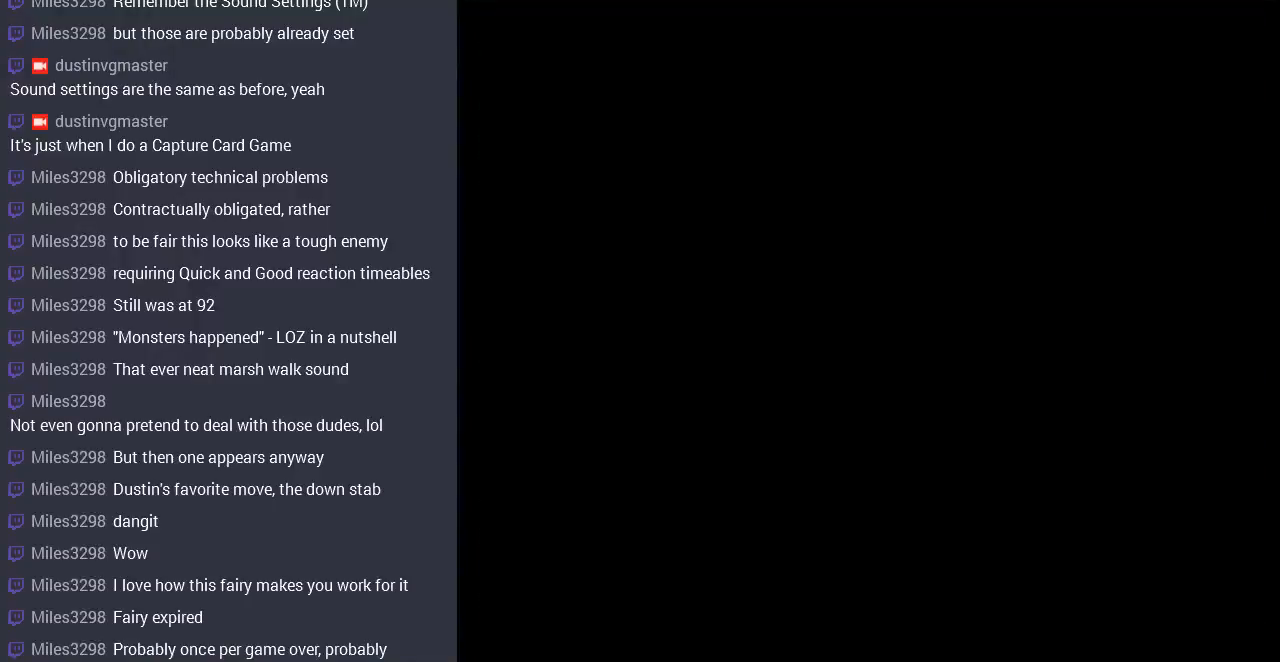
{"buttons": [], "events": []}
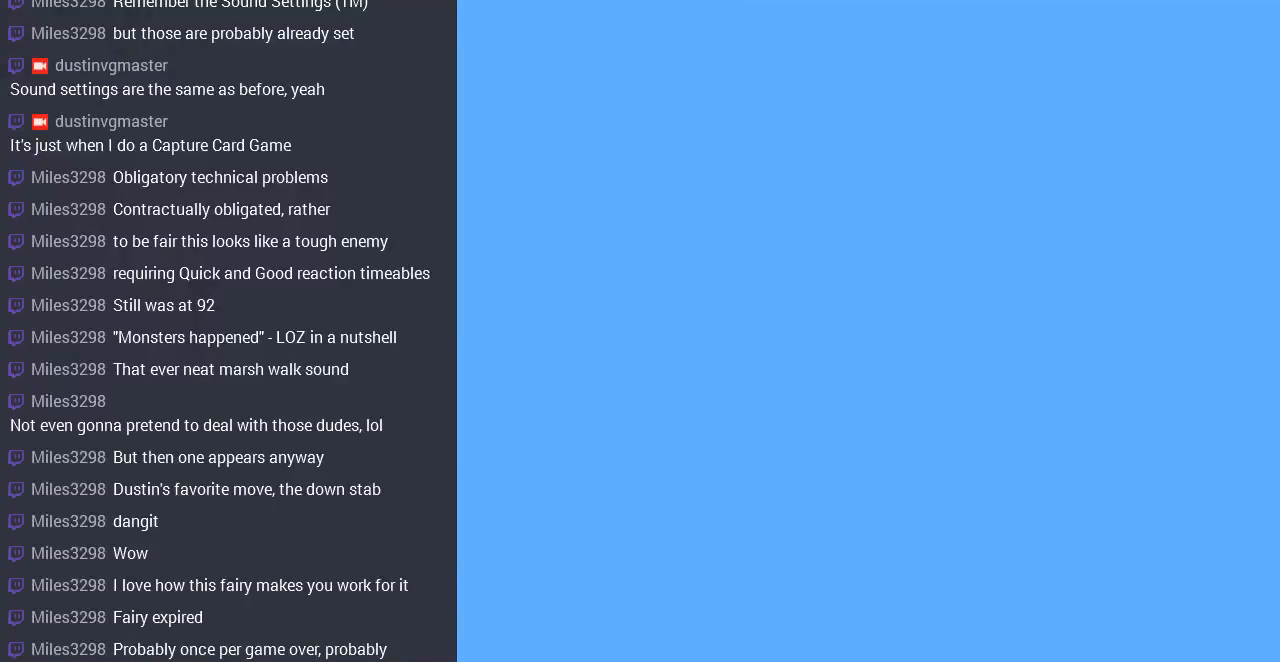
{"buttons": ["DPAD_RIGHT"], "events": [[267, "DPAD_RIGHT", "down"]]}
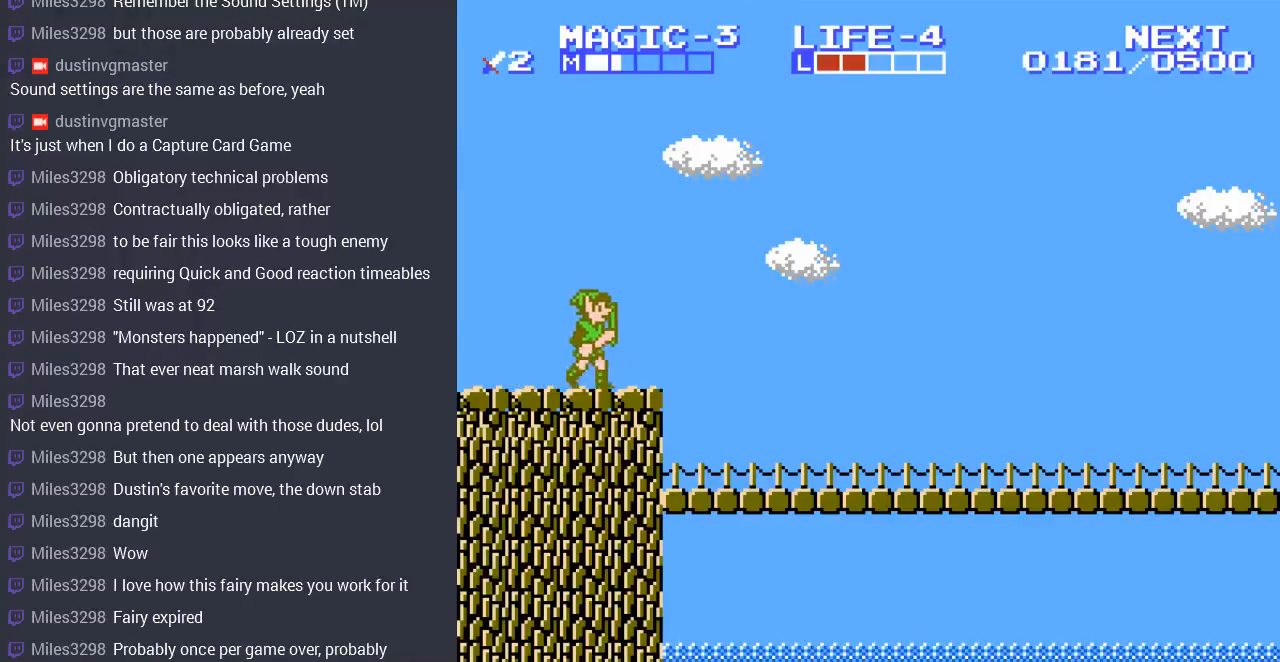
{"buttons": ["DPAD_RIGHT"], "events": []}
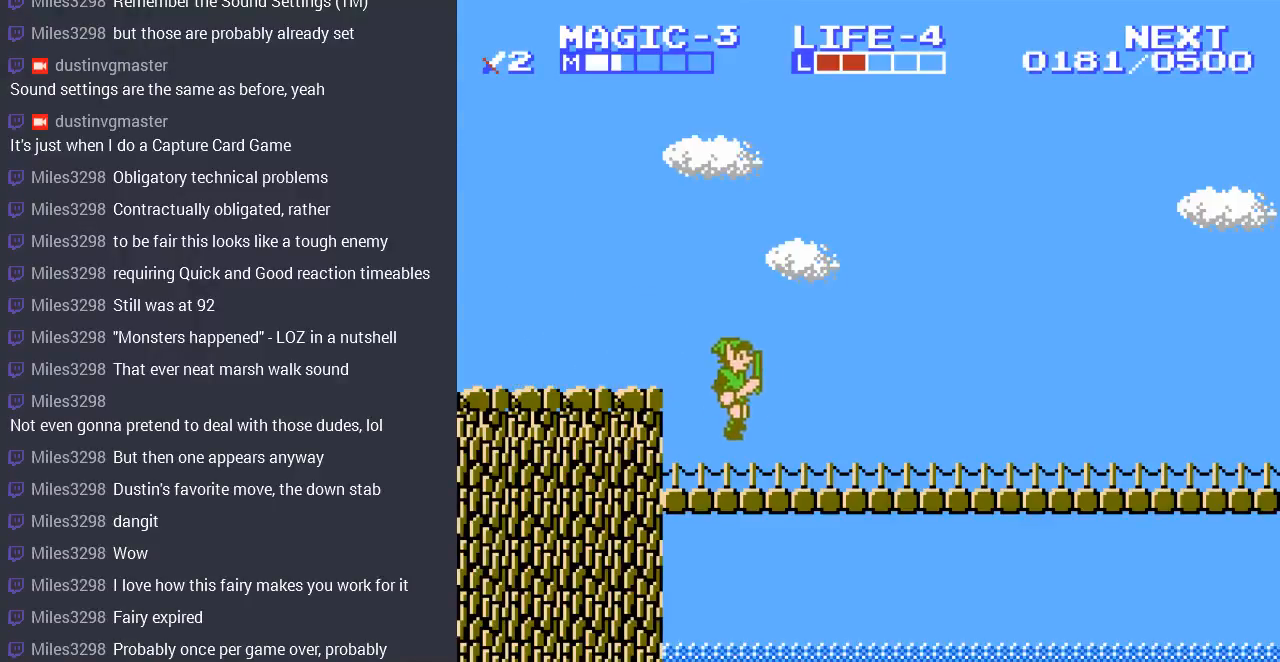
{"buttons": ["DPAD_RIGHT"], "events": []}
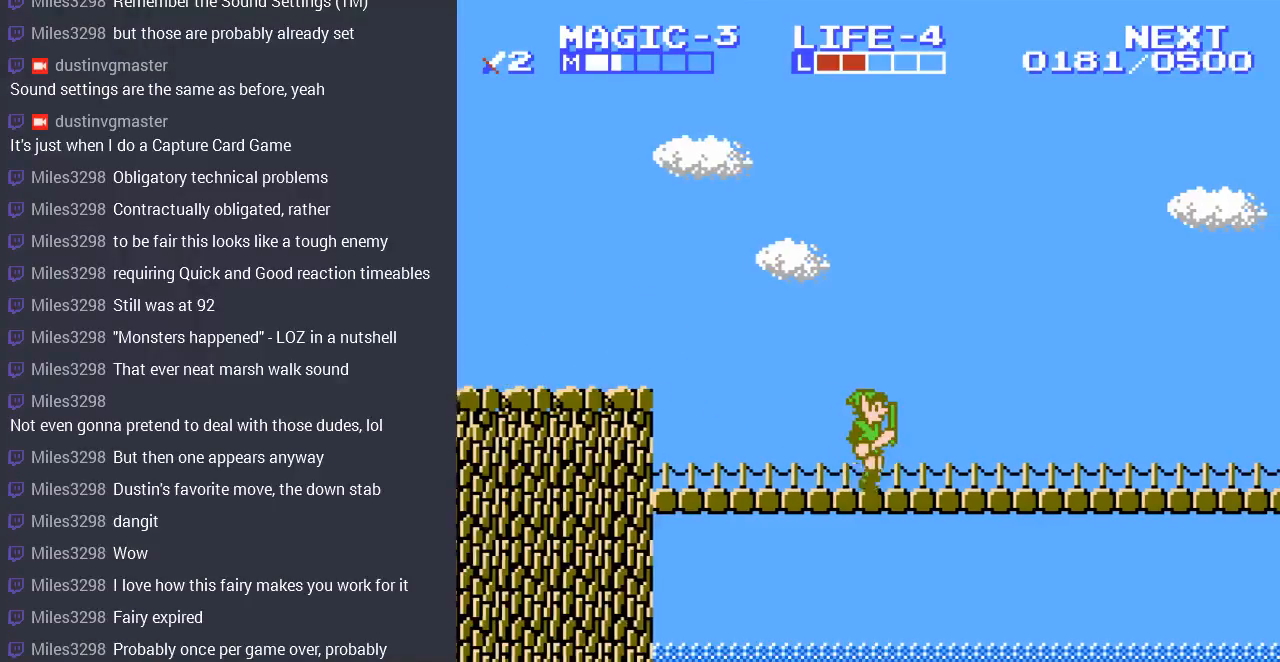
{"buttons": ["DPAD_RIGHT"], "events": []}
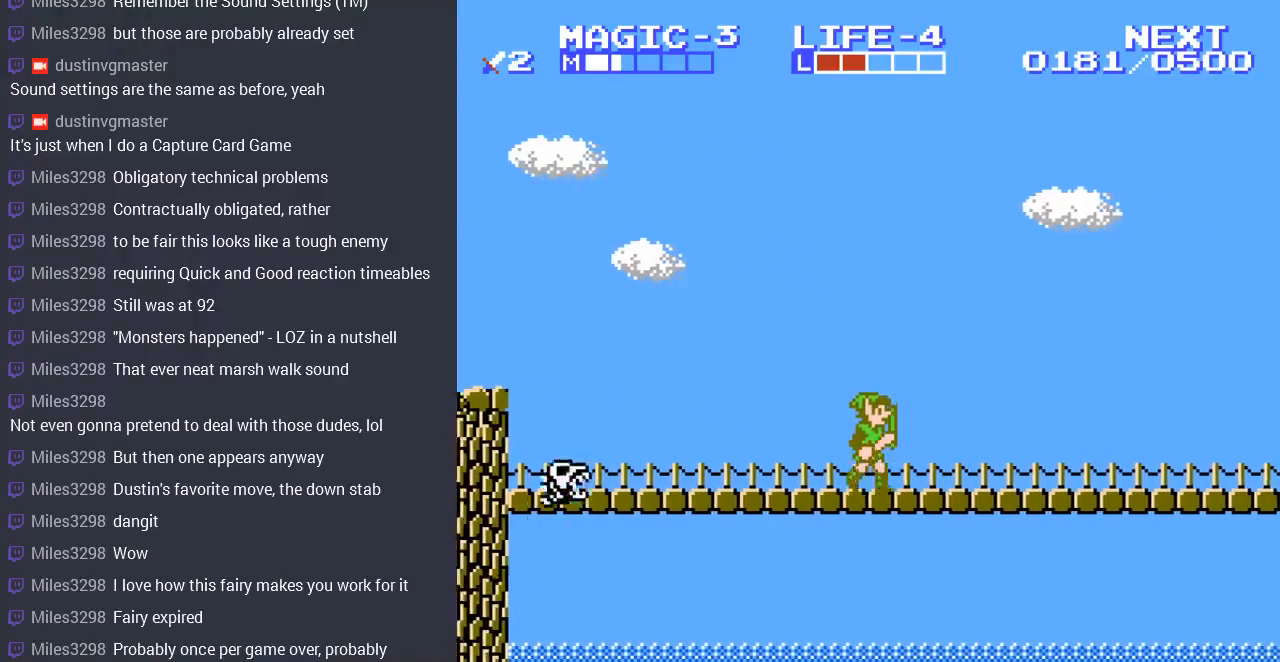
{"buttons": ["DPAD_RIGHT"], "events": []}
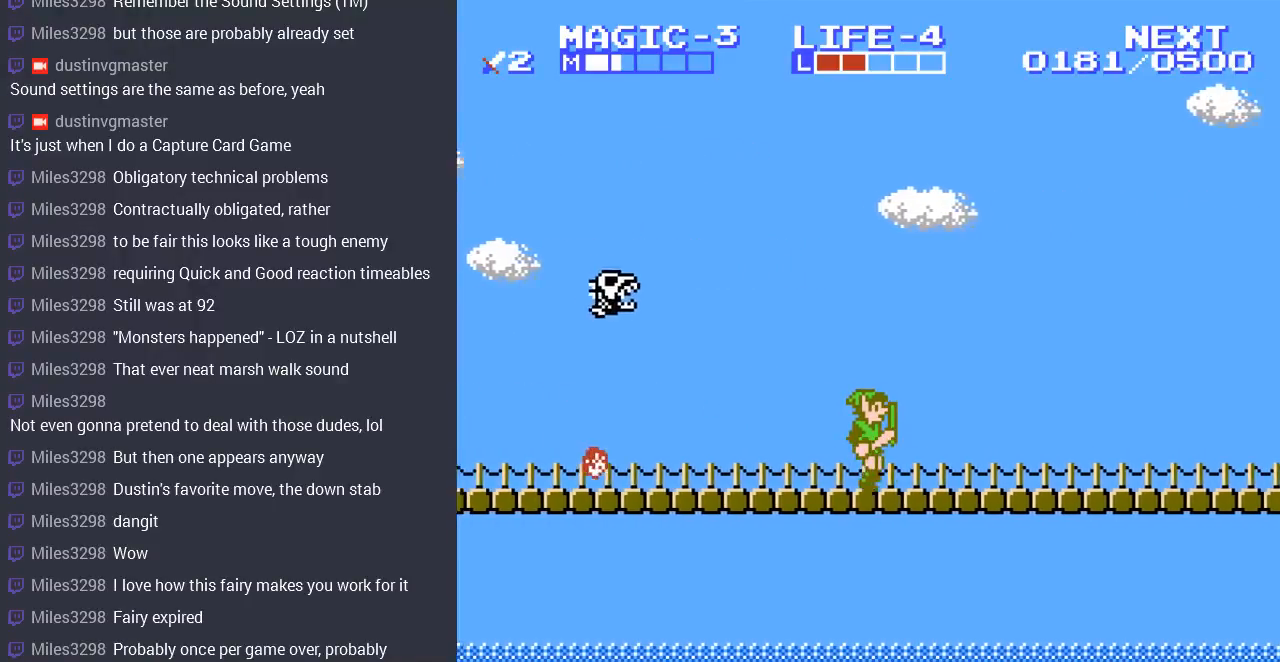
{"buttons": ["DPAD_RIGHT"], "events": []}
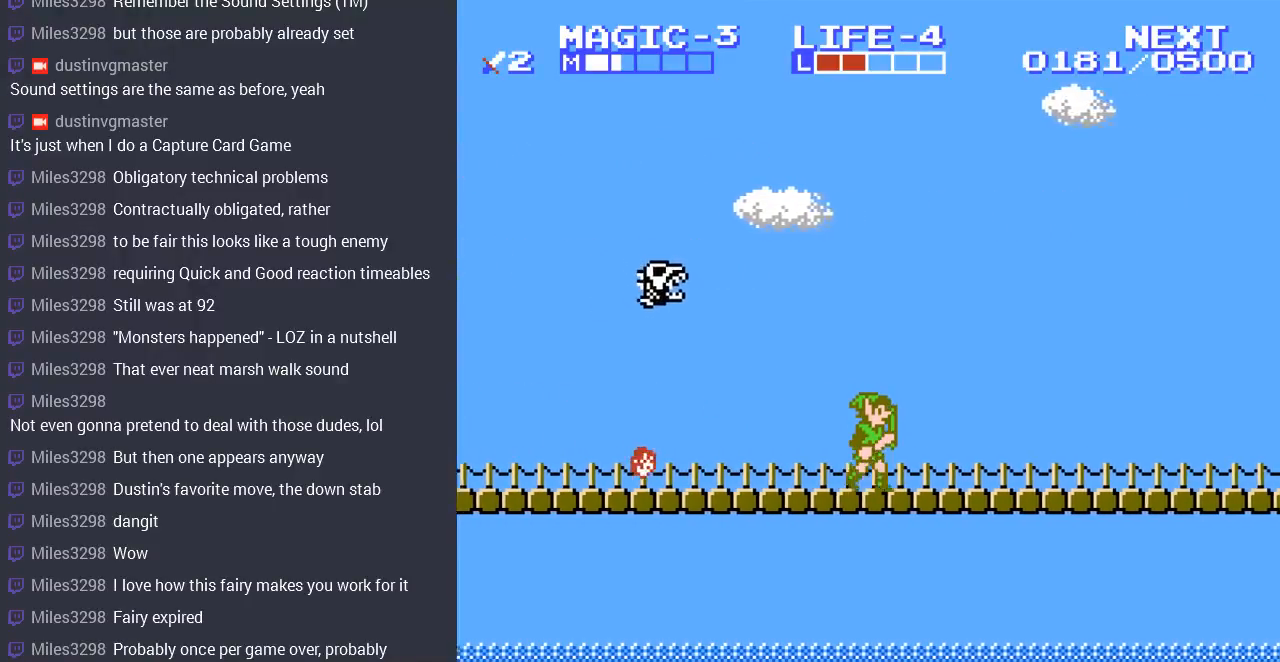
{"buttons": ["DPAD_RIGHT"], "events": []}
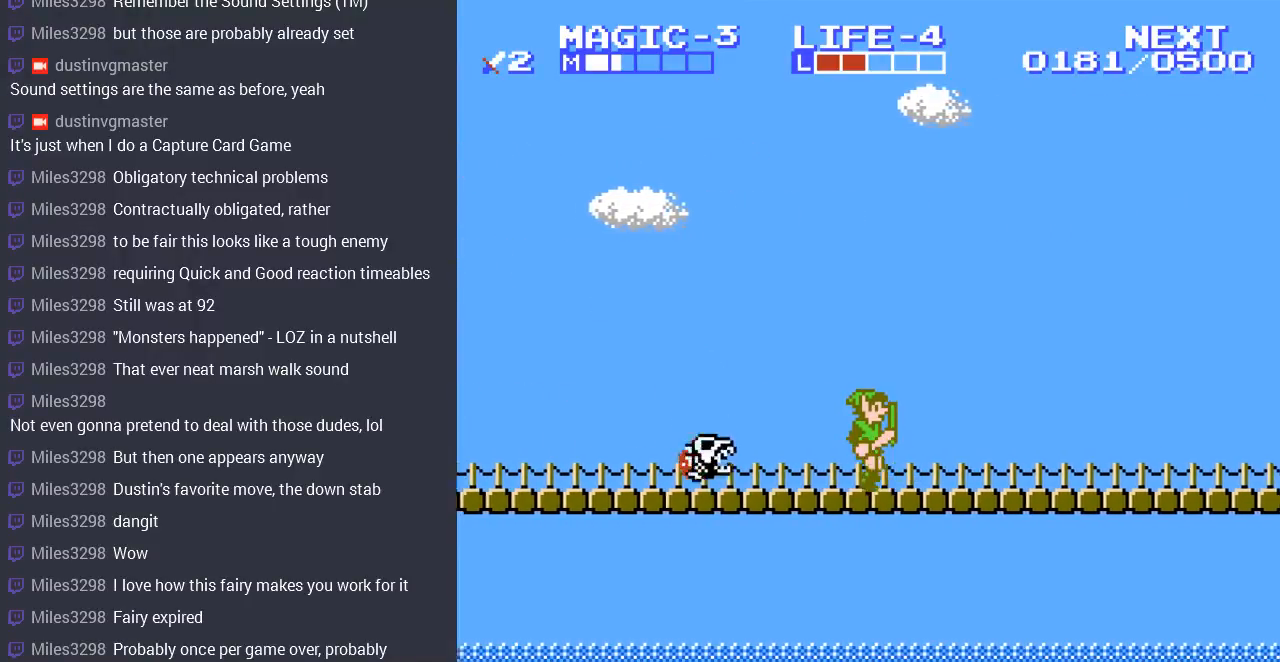
{"buttons": ["DPAD_RIGHT"], "events": []}
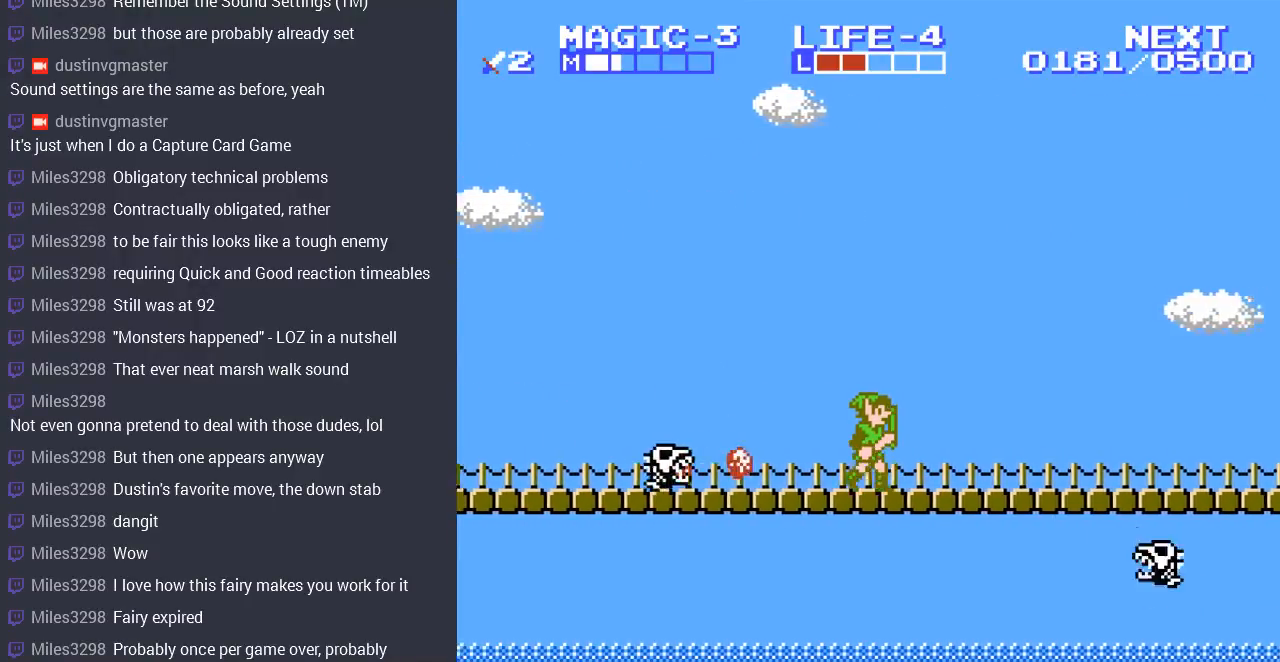
{"buttons": ["DPAD_RIGHT"], "events": []}
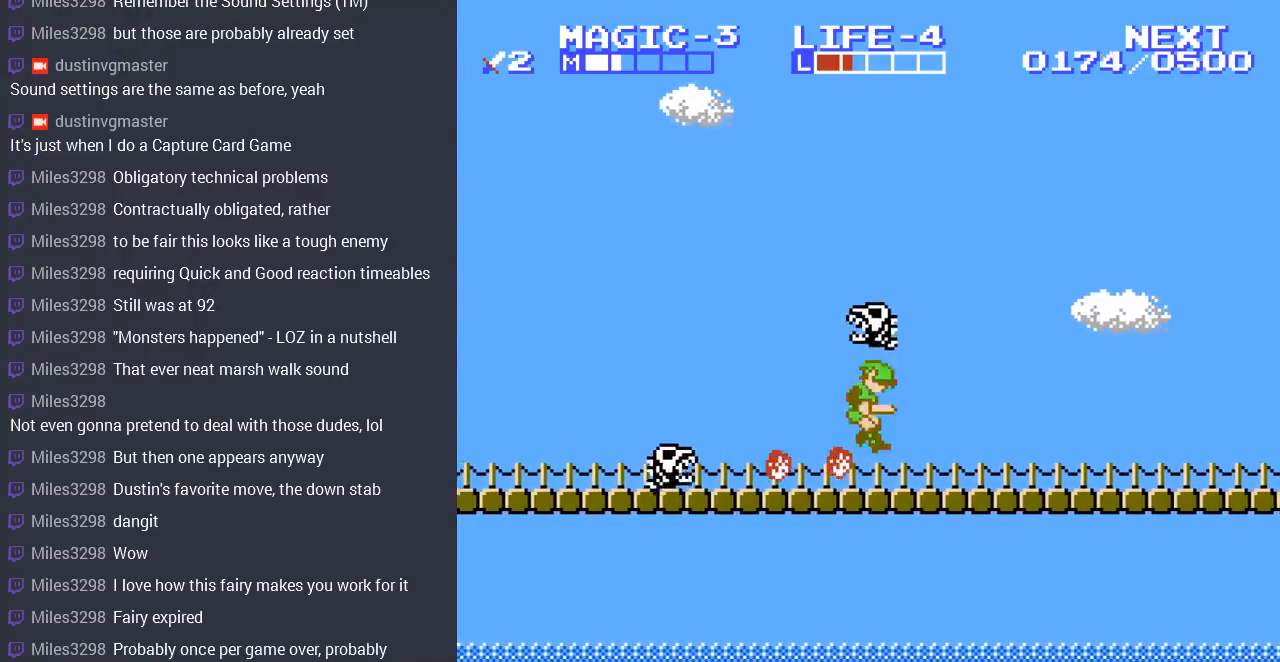
{"buttons": ["DPAD_RIGHT"], "events": []}
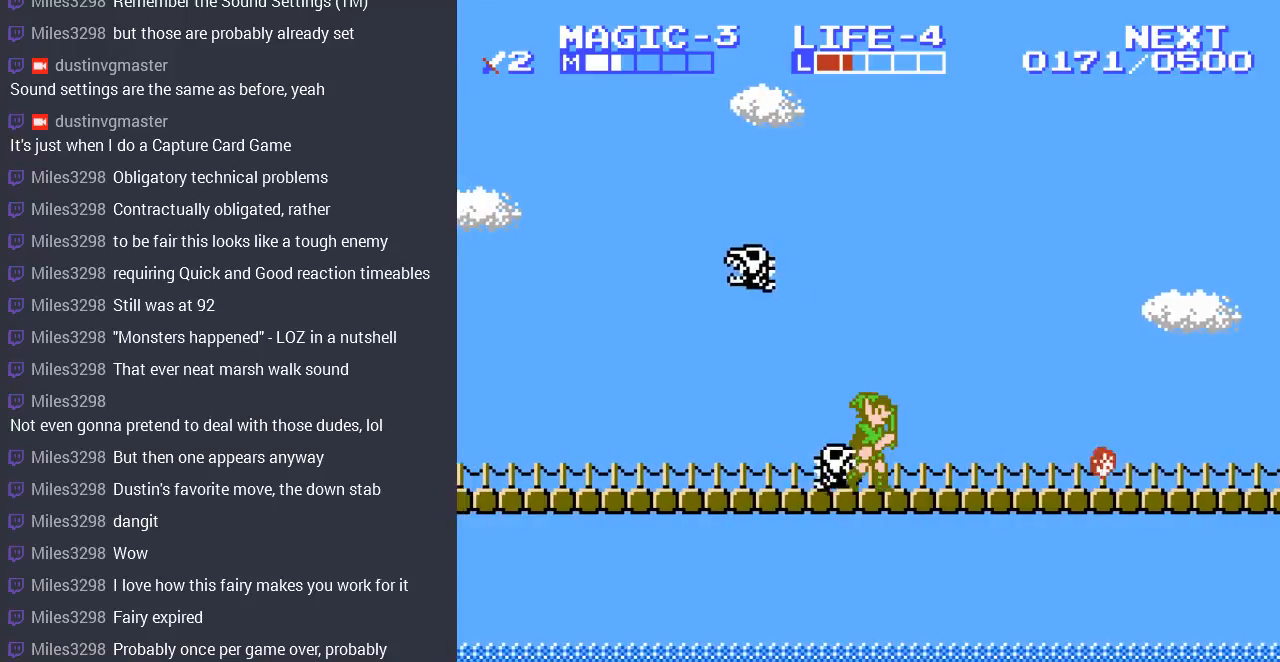
{"buttons": ["DPAD_RIGHT"], "events": [[67, "A", "down"], [167, "DPAD_RIGHT", "up"], [233, "DPAD_LEFT", "down"], [333, "A", "up"], [467, "DPAD_LEFT", "up"], [500, "DPAD_RIGHT", "down"]]}
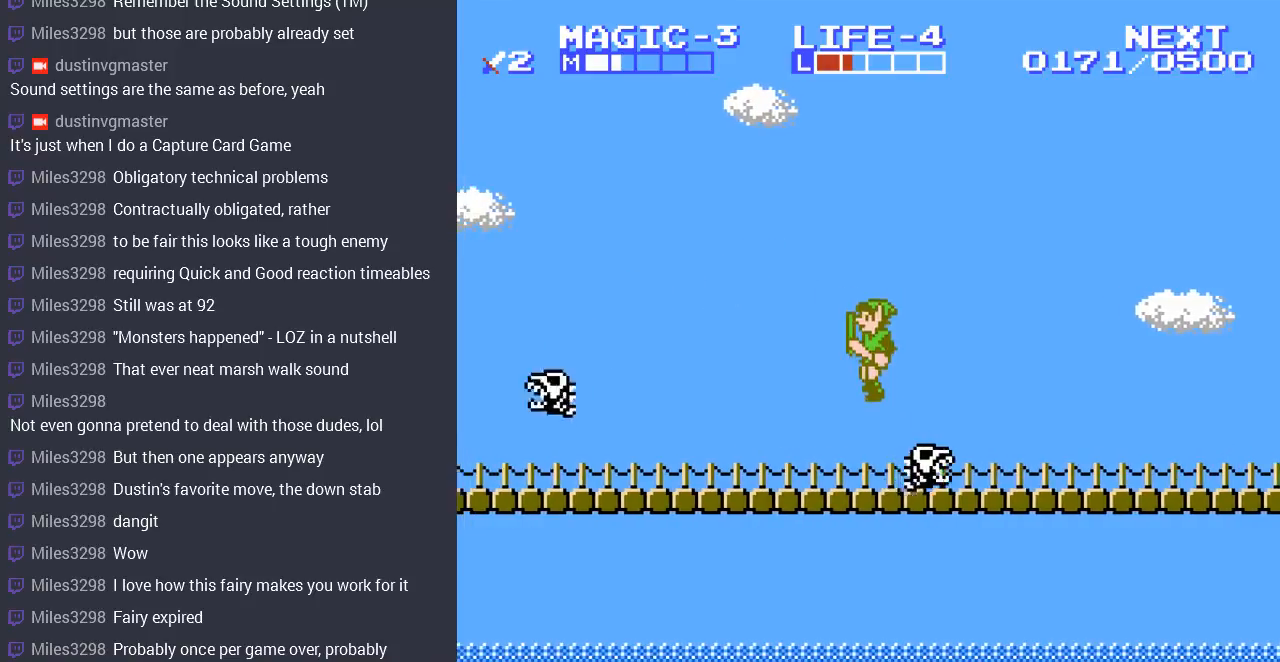
{"buttons": ["B", "DPAD_DOWN", "DPAD_RIGHT"], "events": [[167, "DPAD_DOWN", "down"], [233, "B", "down"], [367, "B", "up"], [433, "B", "down"]]}
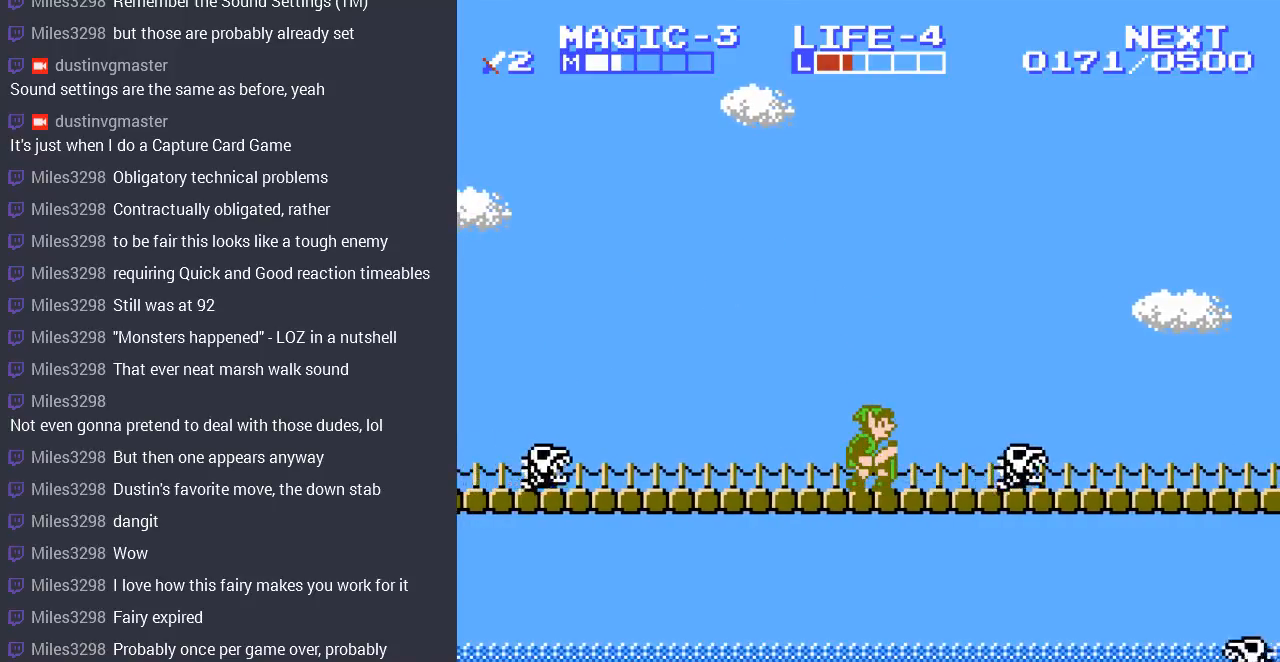
{"buttons": ["DPAD_LEFT"], "events": [[33, "B", "up"], [33, "DPAD_DOWN", "up"], [367, "DPAD_RIGHT", "up"], [500, "DPAD_LEFT", "down"]]}
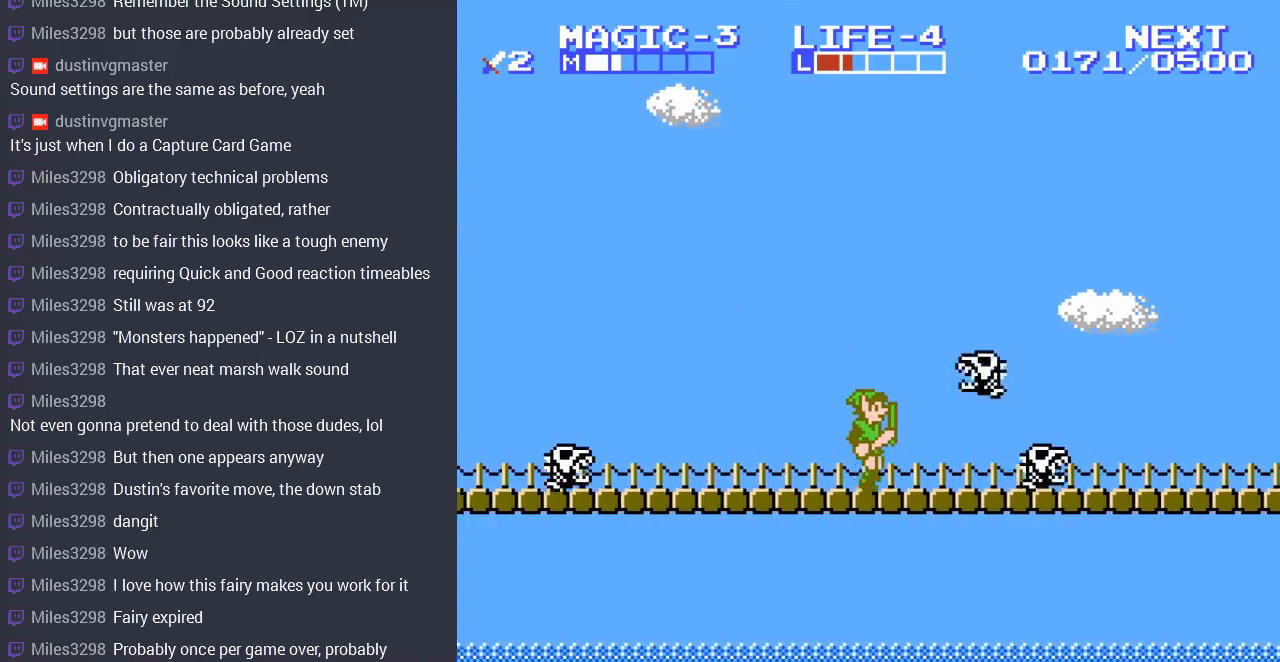
{"buttons": ["DPAD_RIGHT"], "events": [[67, "DPAD_UP", "down"], [100, "DPAD_LEFT", "up"], [100, "DPAD_RIGHT", "down"], [100, "DPAD_UP", "up"]]}
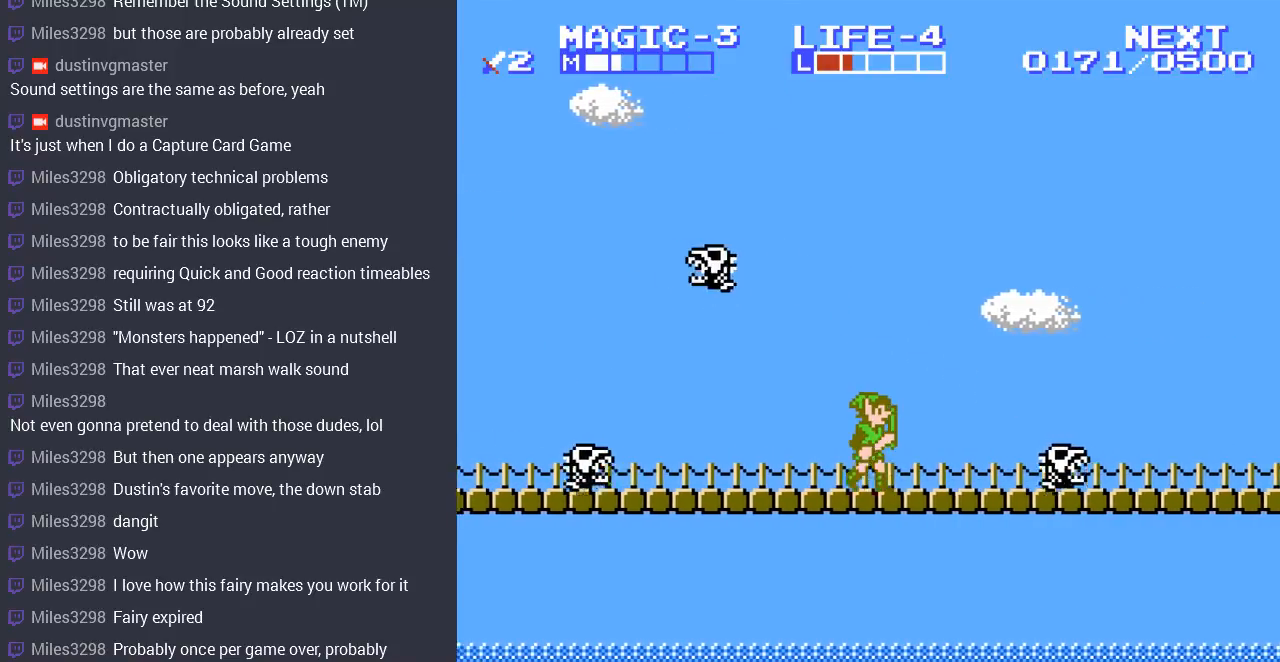
{"buttons": ["DPAD_RIGHT"], "events": [[167, "DPAD_RIGHT", "up"], [367, "DPAD_RIGHT", "down"]]}
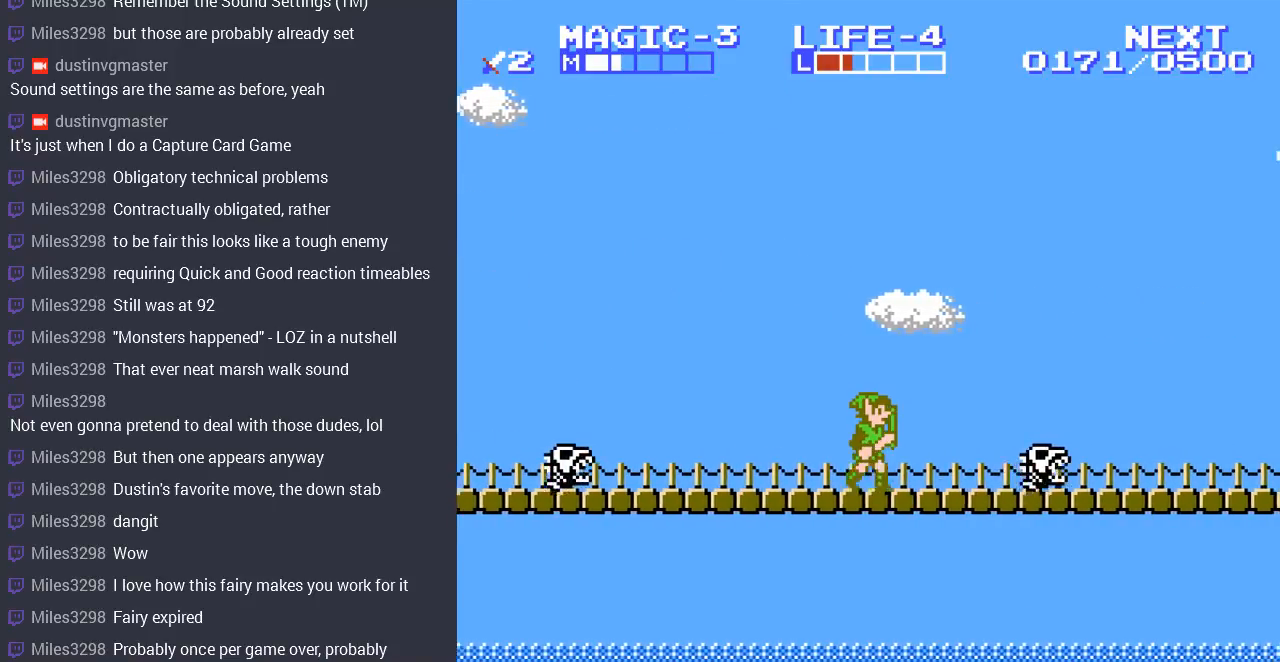
{"buttons": ["DPAD_RIGHT"], "events": [[267, "DPAD_RIGHT", "up"], [433, "DPAD_RIGHT", "down"]]}
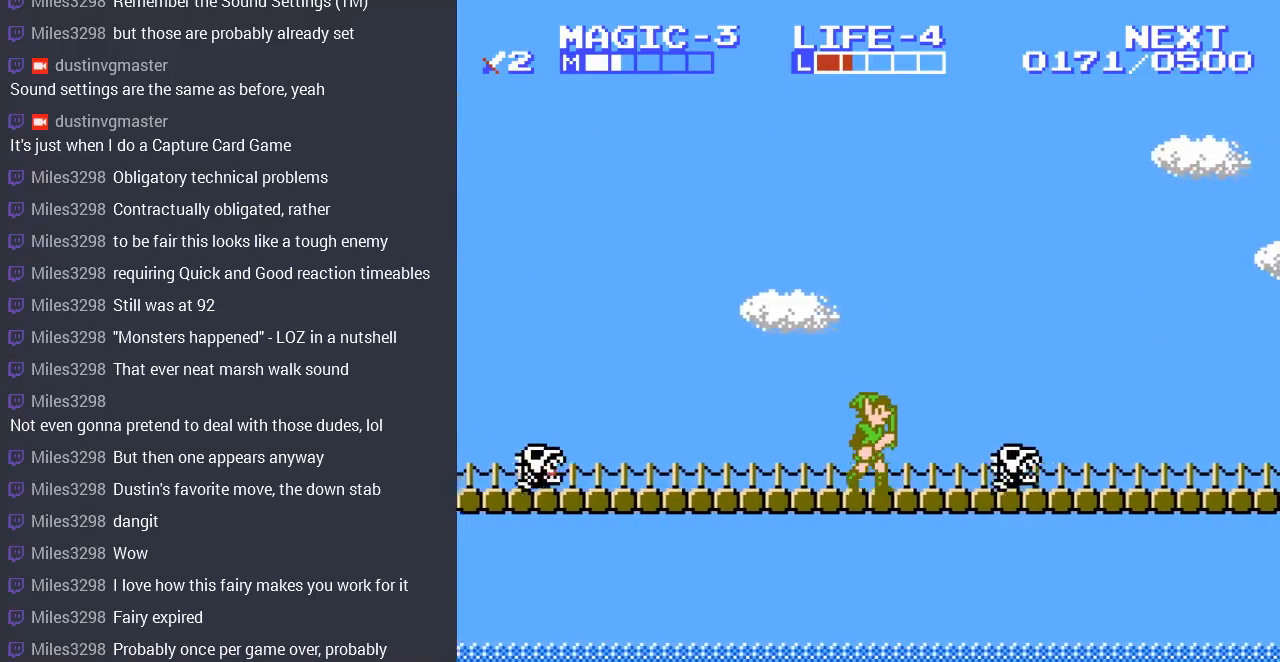
{"buttons": [], "events": [[100, "DPAD_RIGHT", "up"], [267, "DPAD_RIGHT", "down"], [500, "DPAD_RIGHT", "up"]]}
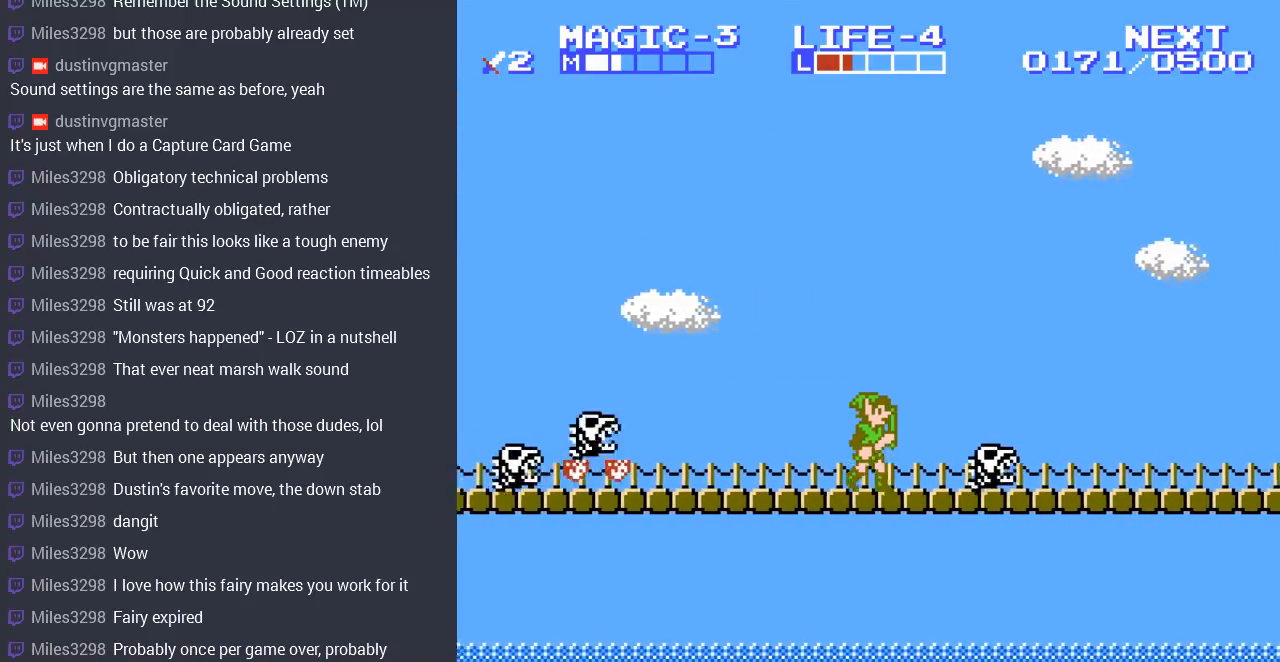
{"buttons": [], "events": [[133, "DPAD_RIGHT", "down"], [333, "DPAD_RIGHT", "up"]]}
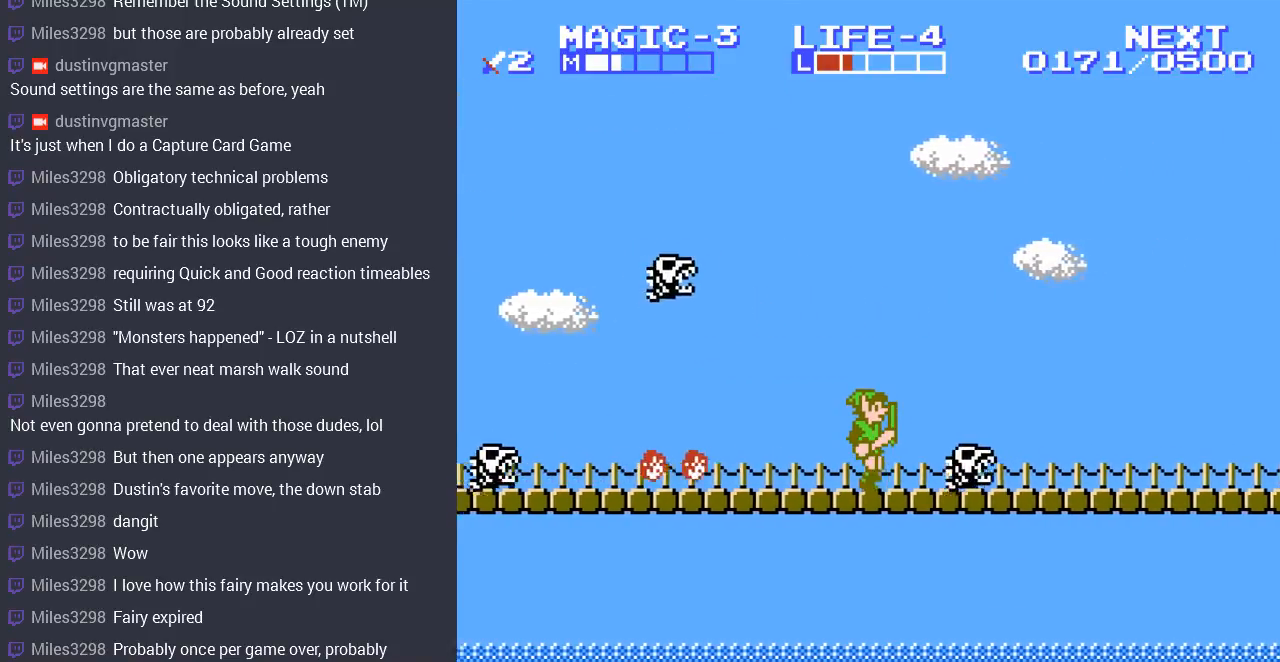
{"buttons": ["DPAD_RIGHT"], "events": [[67, "DPAD_RIGHT", "down"]]}
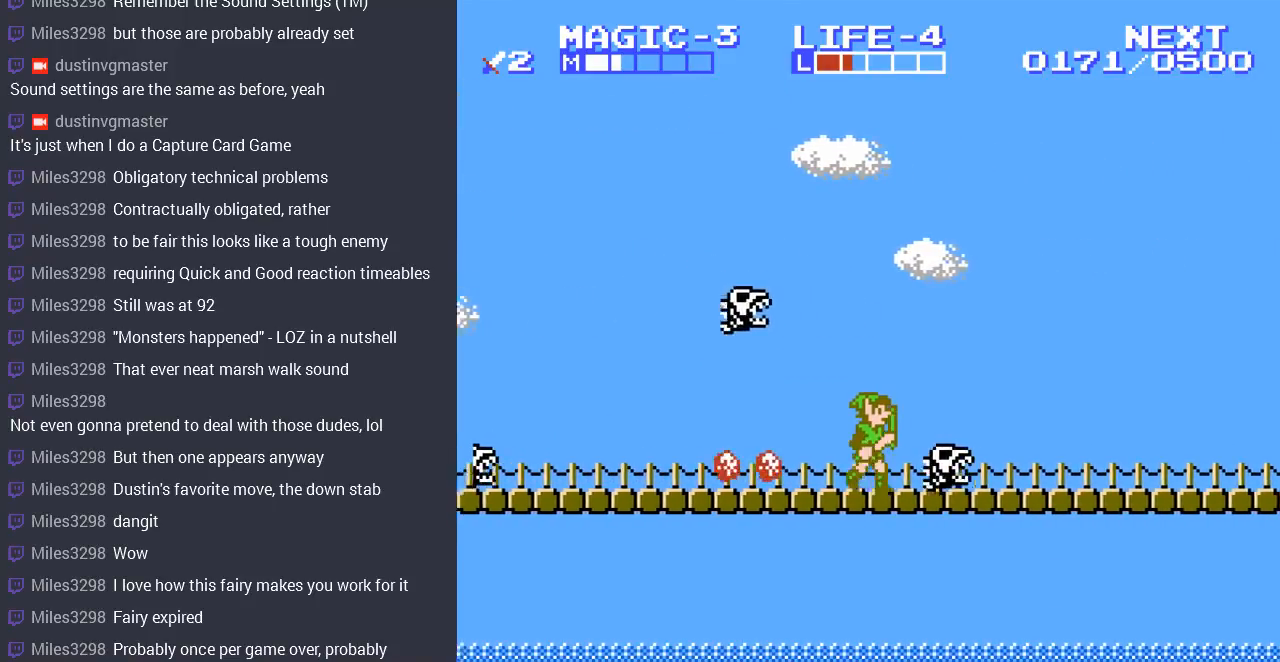
{"buttons": ["A", "DPAD_LEFT"], "events": [[33, "DPAD_RIGHT", "up"], [67, "DPAD_LEFT", "down"], [100, "A", "down"]]}
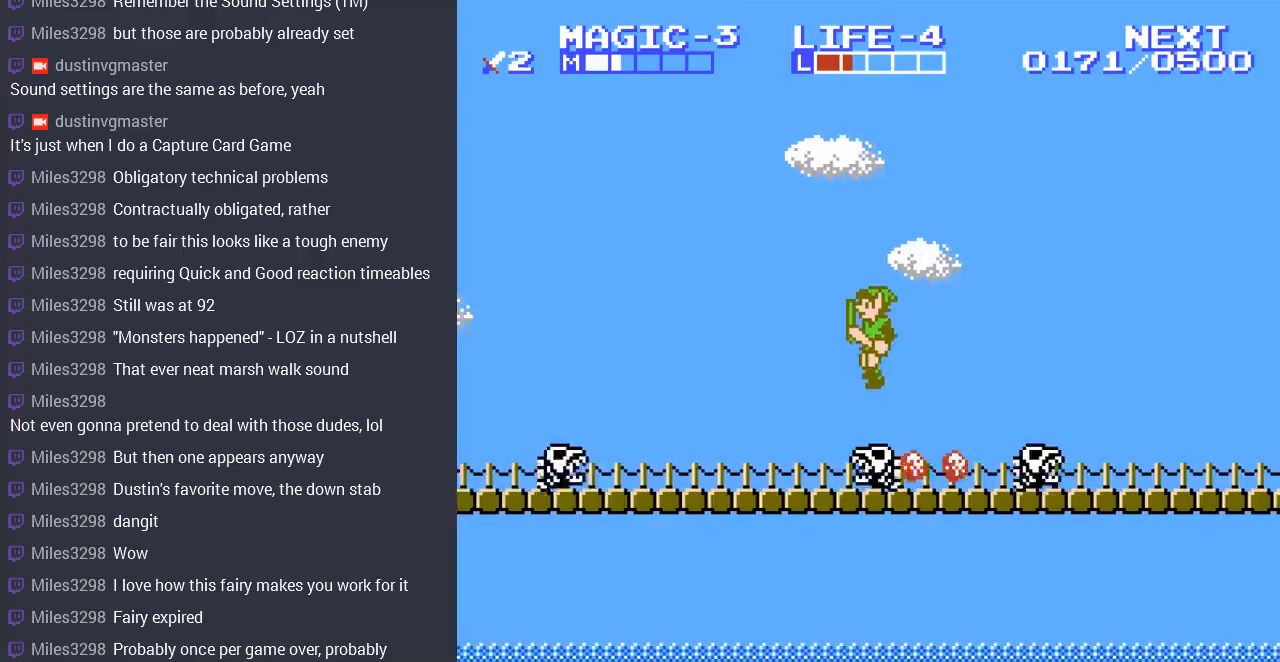
{"buttons": ["DPAD_RIGHT"], "events": [[33, "DPAD_LEFT", "up"], [33, "DPAD_UP", "down"], [67, "A", "up"], [67, "DPAD_RIGHT", "down"], [67, "DPAD_UP", "up"], [267, "A", "down"], [467, "A", "up"]]}